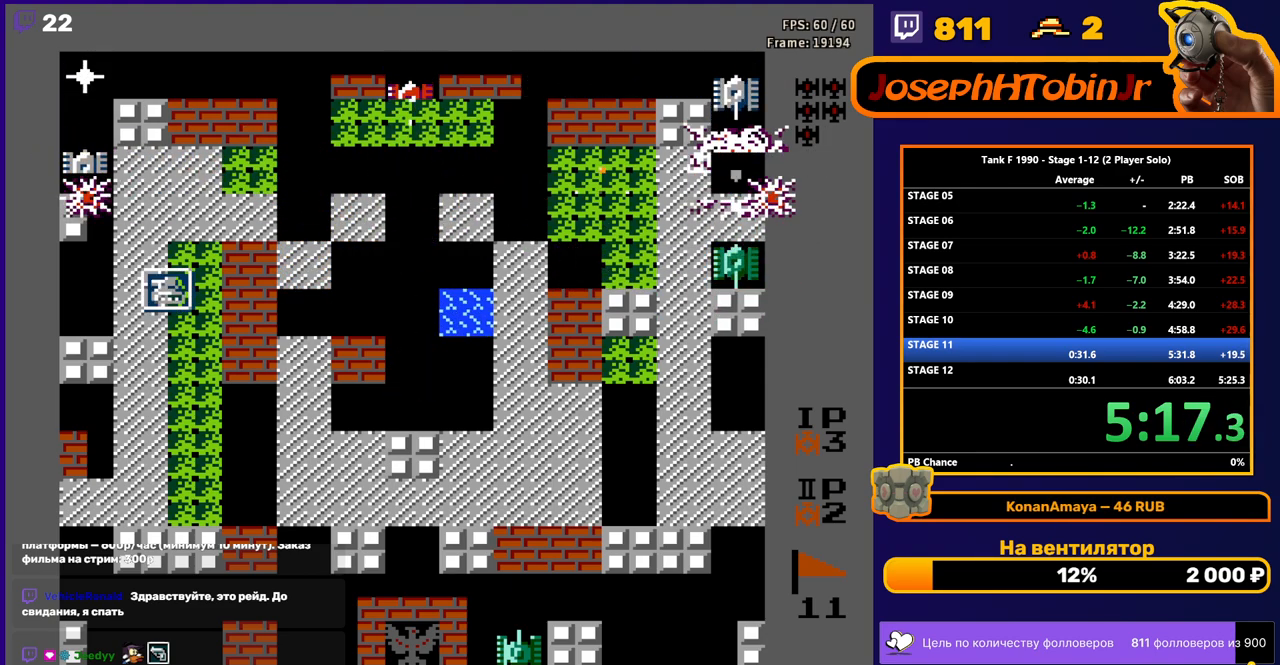
Gameplay with a controller (Nintendo layout); each line is a JSON object with the inputs held at the frame after it. "events" lists button and stick changes between this image and that frame as [ms after this image, input, new state], when the widget could be followed in between. Not read: L3 R3.
{"buttons": ["B"], "events": [[50, "DPAD_LEFT", "down"], [67, "DPAD_UP", "up"], [217, "B", "down"], [217, "DPAD_LEFT", "up"]]}
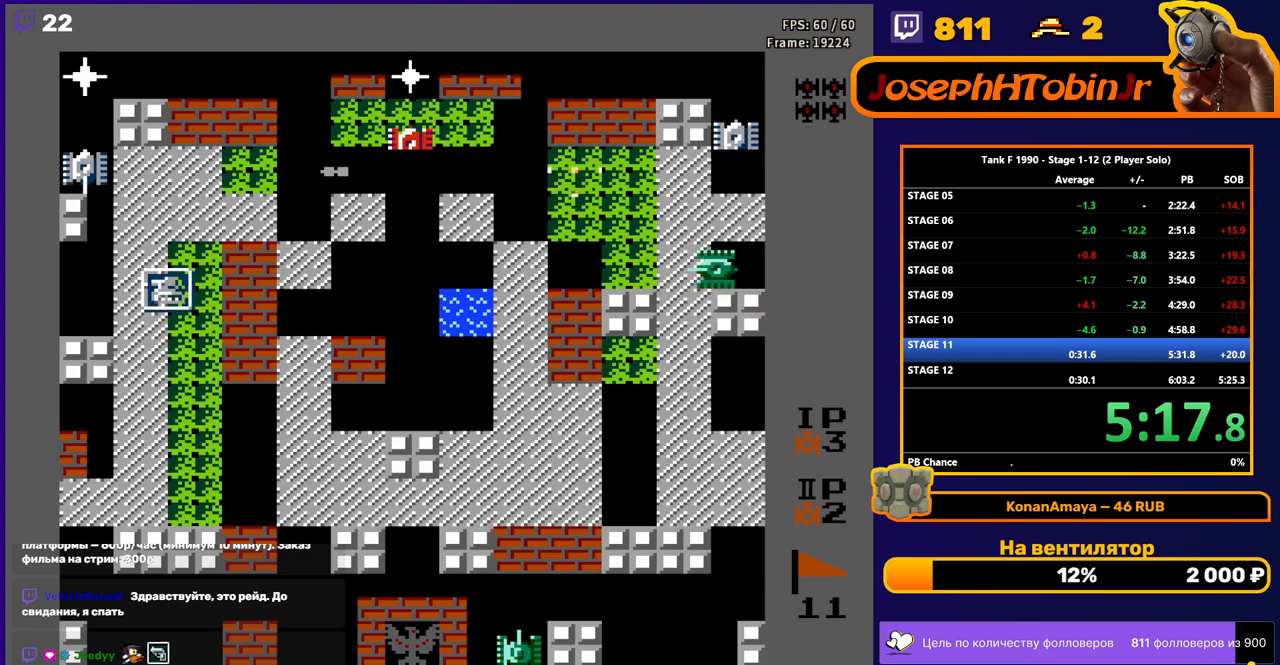
{"buttons": ["B", "DPAD_LEFT"], "events": [[350, "DPAD_LEFT", "down"]]}
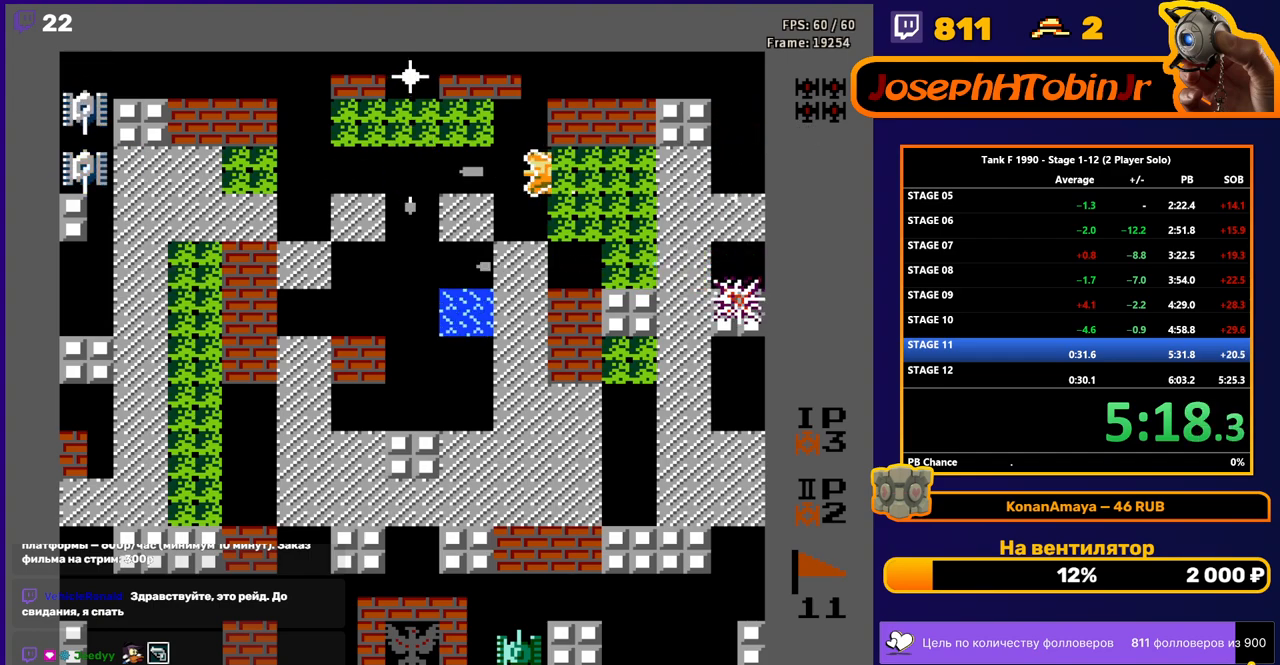
{"buttons": ["DPAD_DOWN"], "events": [[150, "DPAD_LEFT", "up"], [183, "B", "up"], [183, "DPAD_DOWN", "down"]]}
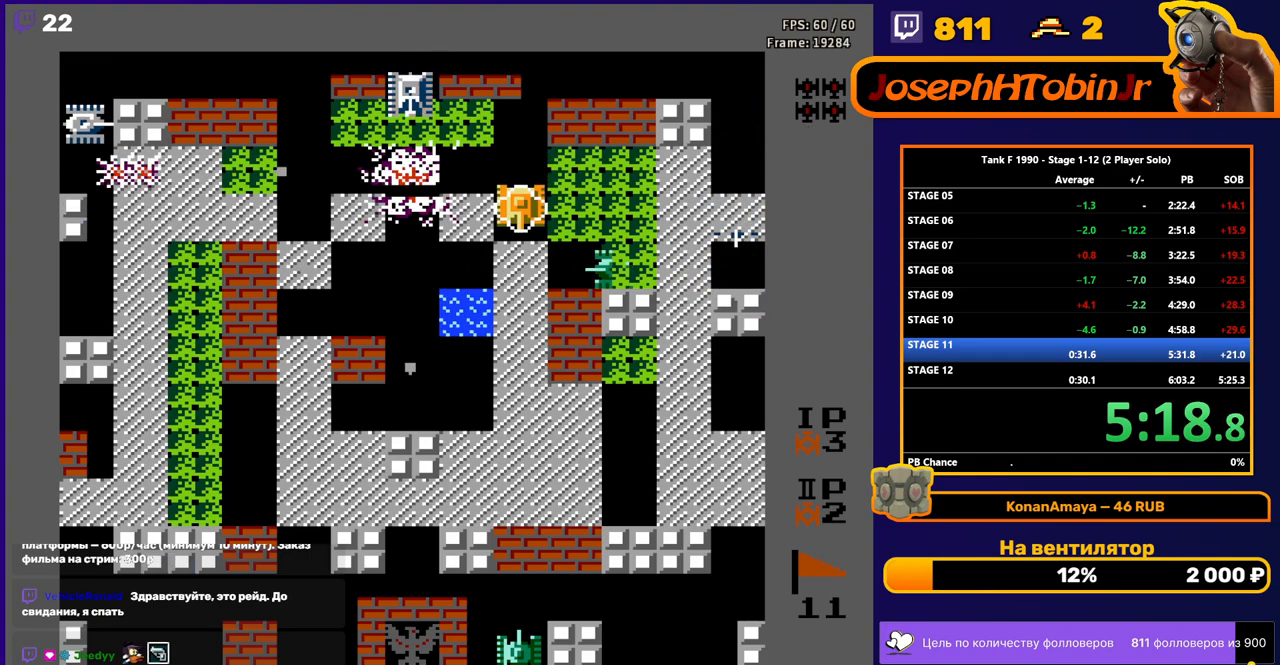
{"buttons": ["B", "DPAD_RIGHT"], "events": [[267, "DPAD_DOWN", "up"], [267, "DPAD_RIGHT", "down"], [300, "B", "down"]]}
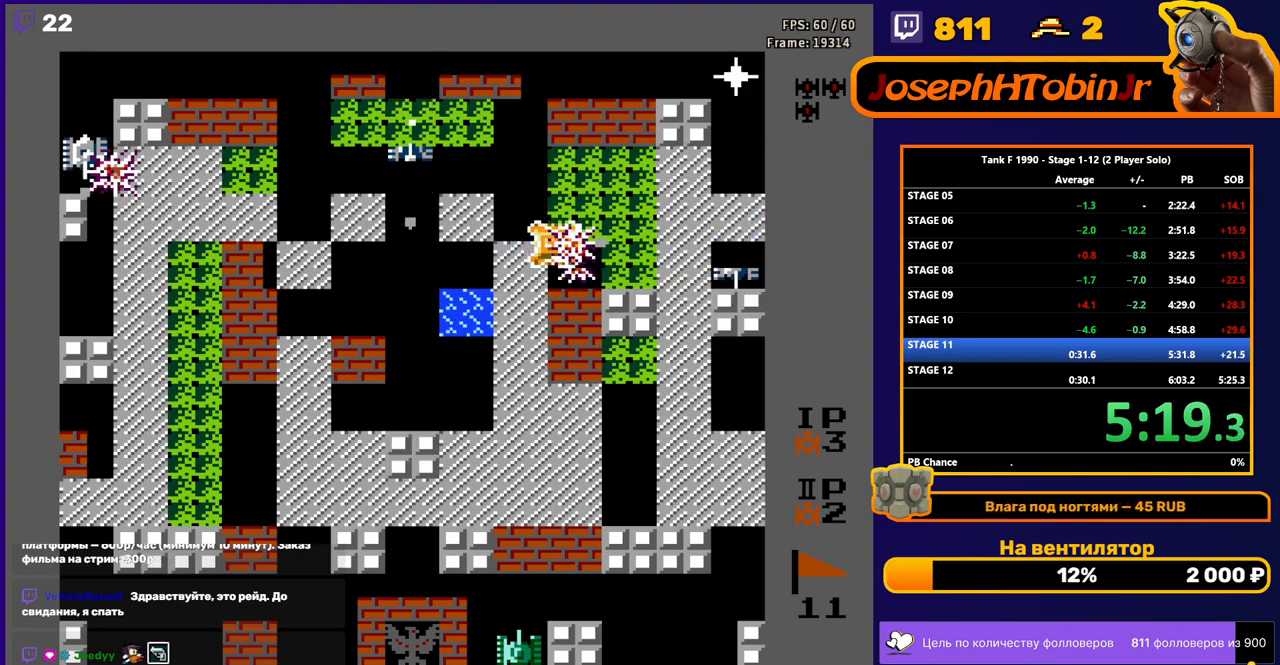
{"buttons": ["DPAD_LEFT"], "events": [[33, "DPAD_RIGHT", "up"], [133, "B", "up"], [133, "DPAD_UP", "down"], [167, "DPAD_LEFT", "down"], [167, "DPAD_UP", "up"], [283, "B", "down"], [300, "B", "up"]]}
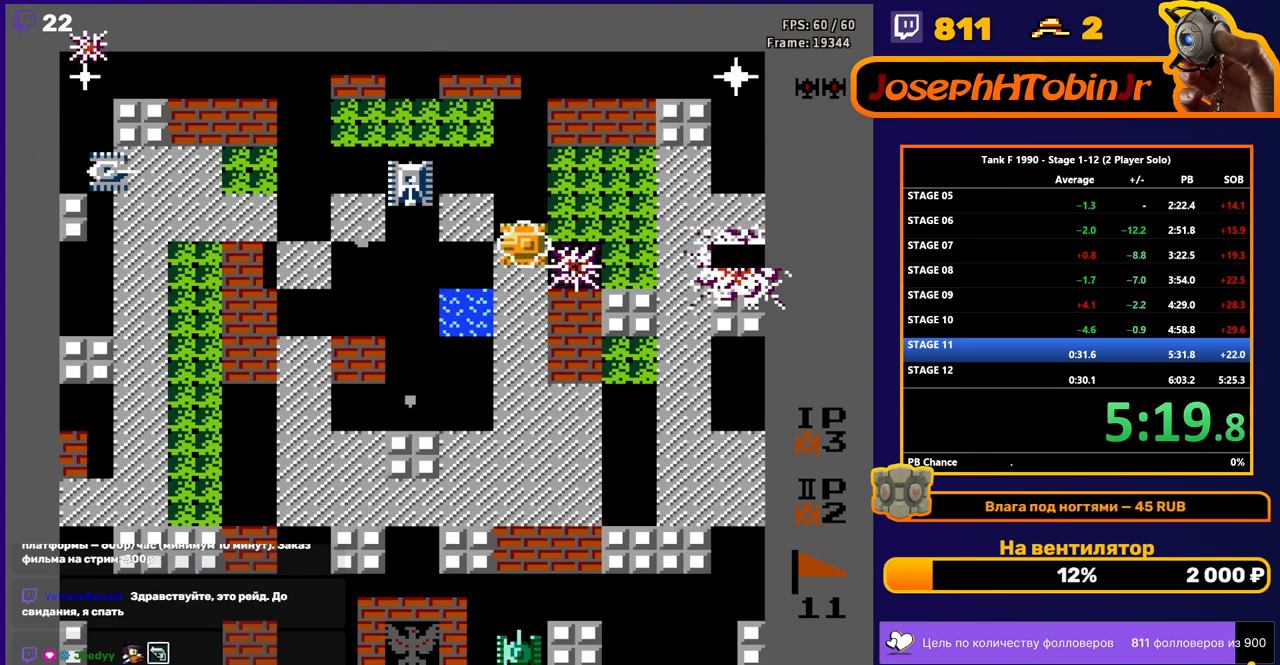
{"buttons": ["B", "DPAD_LEFT"], "events": [[83, "DPAD_UP", "down"], [117, "DPAD_LEFT", "up"], [217, "DPAD_LEFT", "down"], [250, "DPAD_UP", "up"], [267, "B", "down"]]}
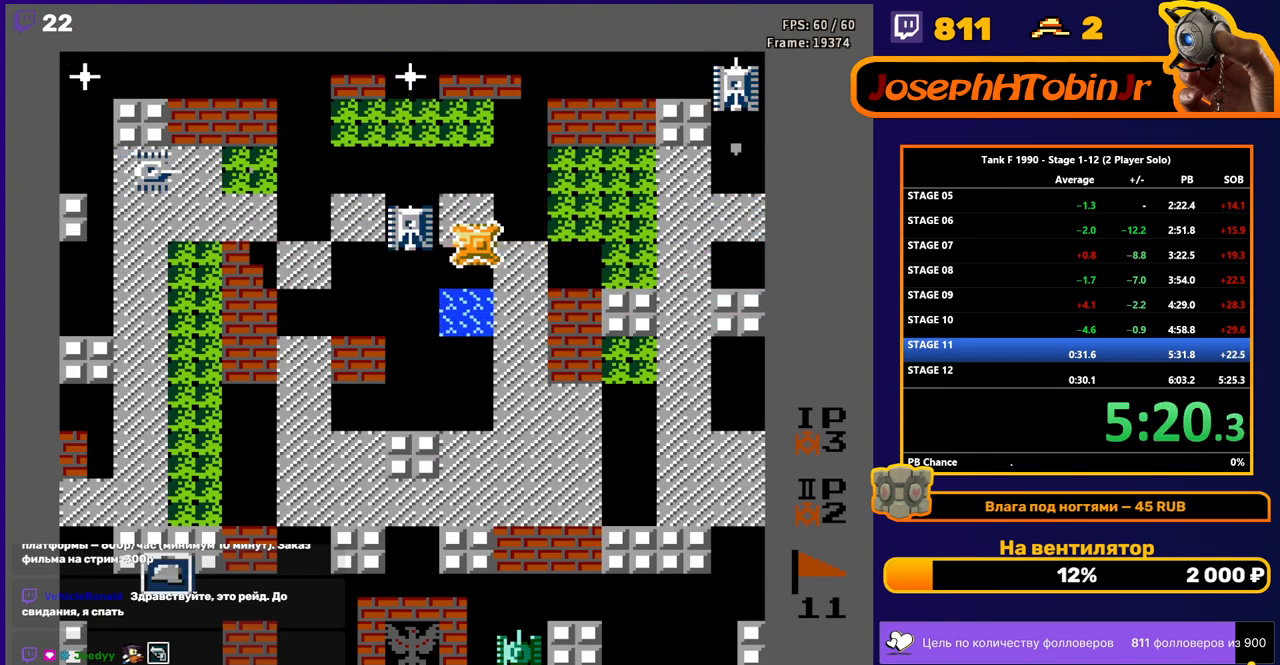
{"buttons": ["B", "DPAD_LEFT"], "events": [[67, "DPAD_LEFT", "up"], [67, "DPAD_UP", "down"], [150, "B", "up"], [450, "DPAD_LEFT", "down"], [467, "DPAD_UP", "up"], [483, "B", "down"]]}
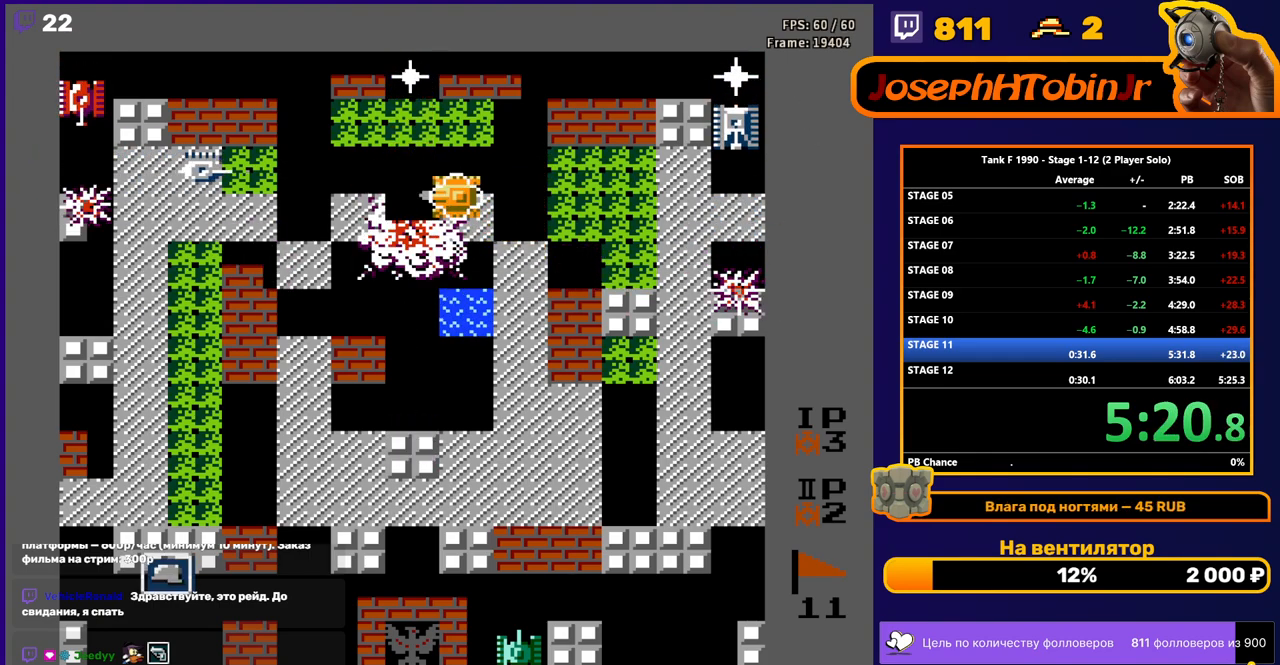
{"buttons": ["B", "DPAD_DOWN"], "events": [[67, "DPAD_UP", "down"], [83, "DPAD_LEFT", "up"], [117, "B", "up"], [200, "DPAD_RIGHT", "down"], [233, "DPAD_UP", "up"], [283, "B", "down"], [450, "DPAD_DOWN", "down"], [467, "DPAD_RIGHT", "up"]]}
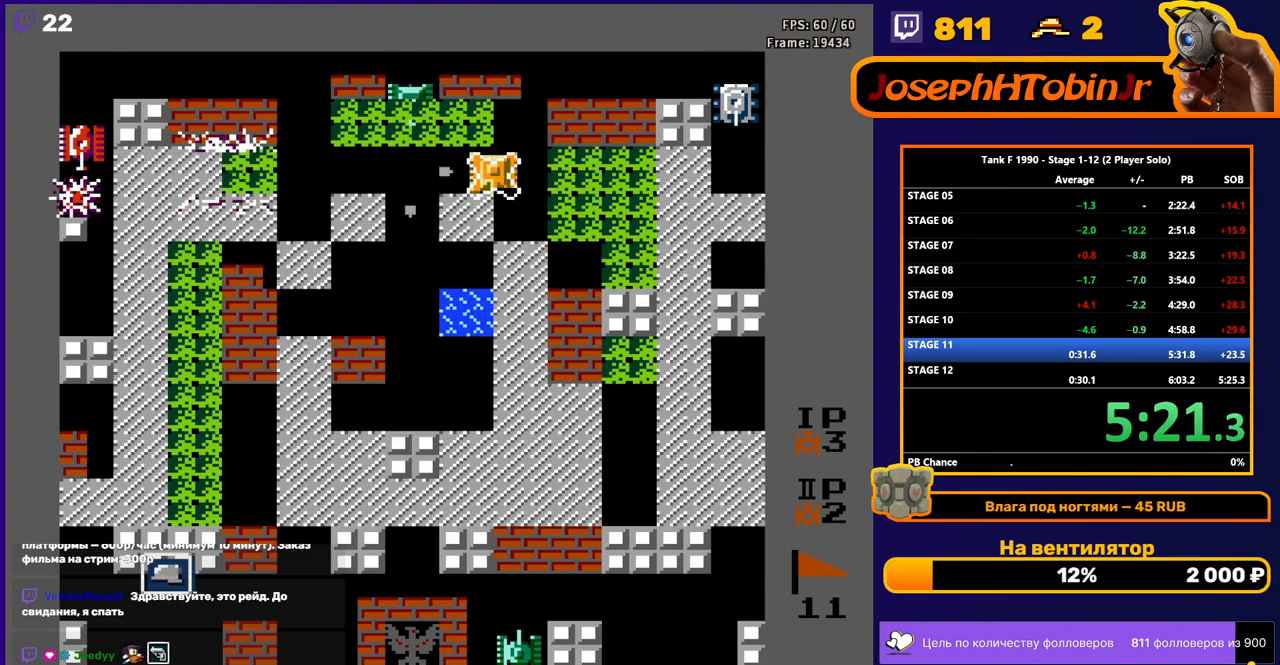
{"buttons": ["B", "DPAD_RIGHT"], "events": [[17, "B", "up"], [300, "DPAD_RIGHT", "down"], [317, "B", "down"], [317, "DPAD_DOWN", "up"]]}
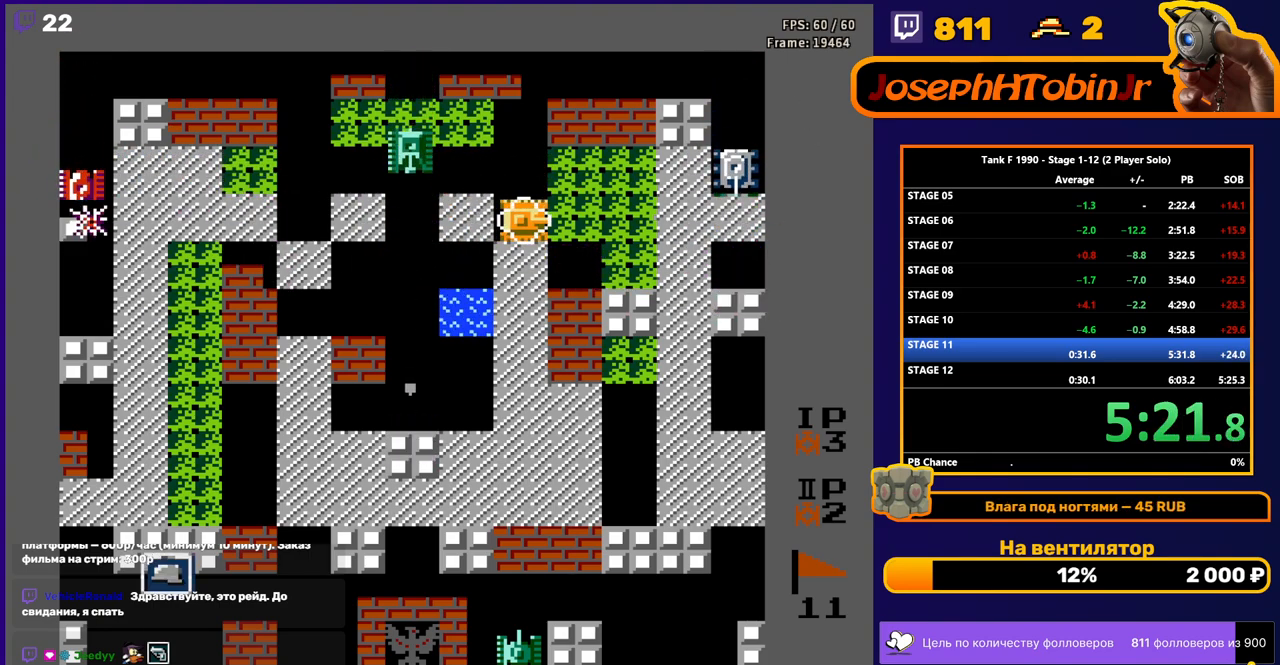
{"buttons": ["B", "DPAD_LEFT"], "events": [[50, "DPAD_RIGHT", "up"], [300, "DPAD_LEFT", "down"], [317, "B", "up"], [400, "B", "down"]]}
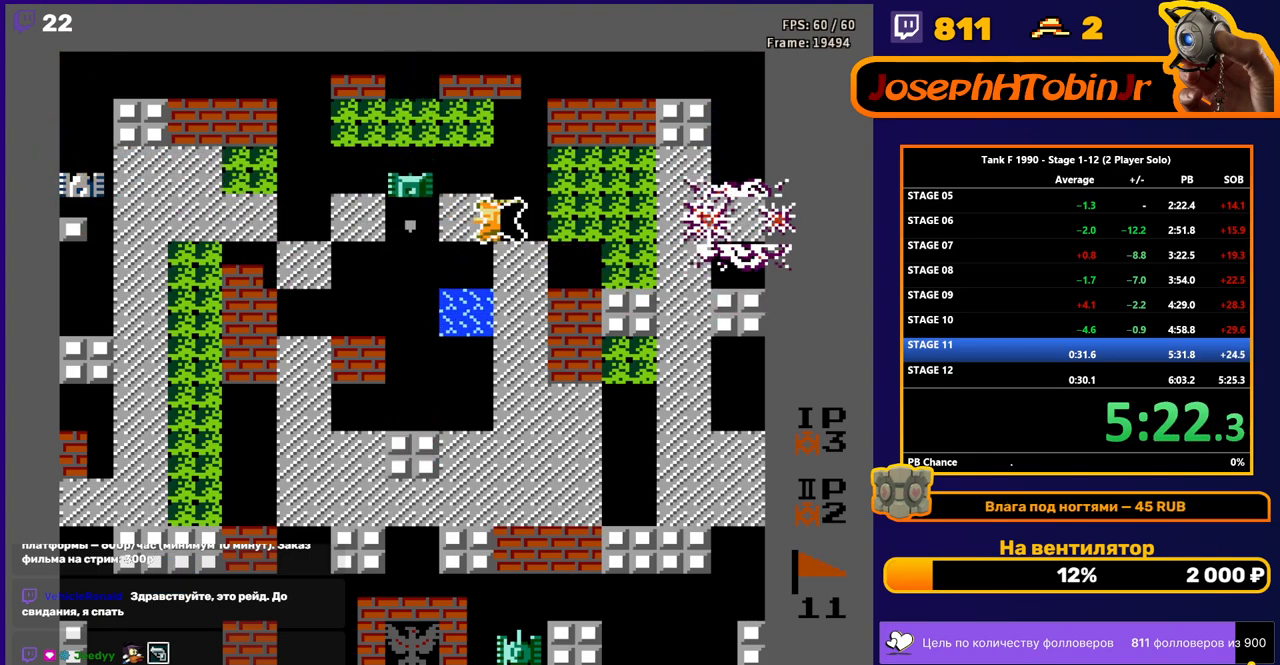
{"buttons": ["B", "DPAD_LEFT"], "events": [[250, "DPAD_UP", "down"], [267, "B", "up"], [267, "DPAD_LEFT", "up"], [433, "DPAD_LEFT", "down"], [450, "DPAD_UP", "up"], [467, "B", "down"]]}
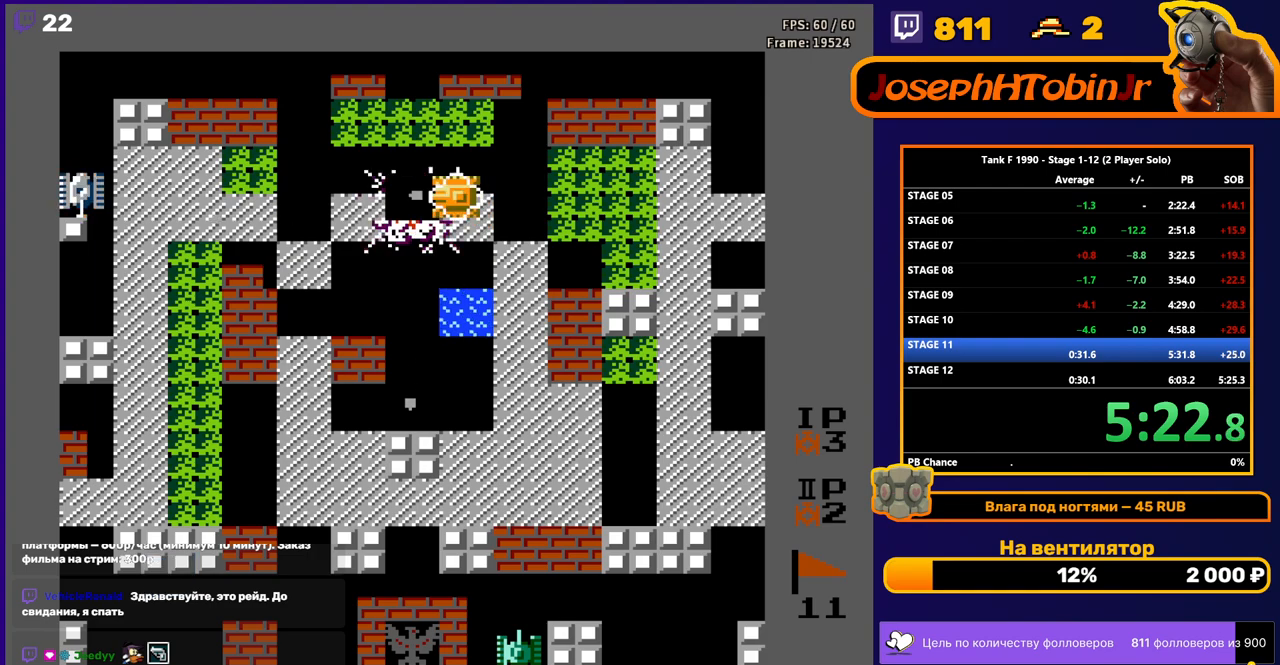
{"buttons": ["B", "DPAD_LEFT"], "events": []}
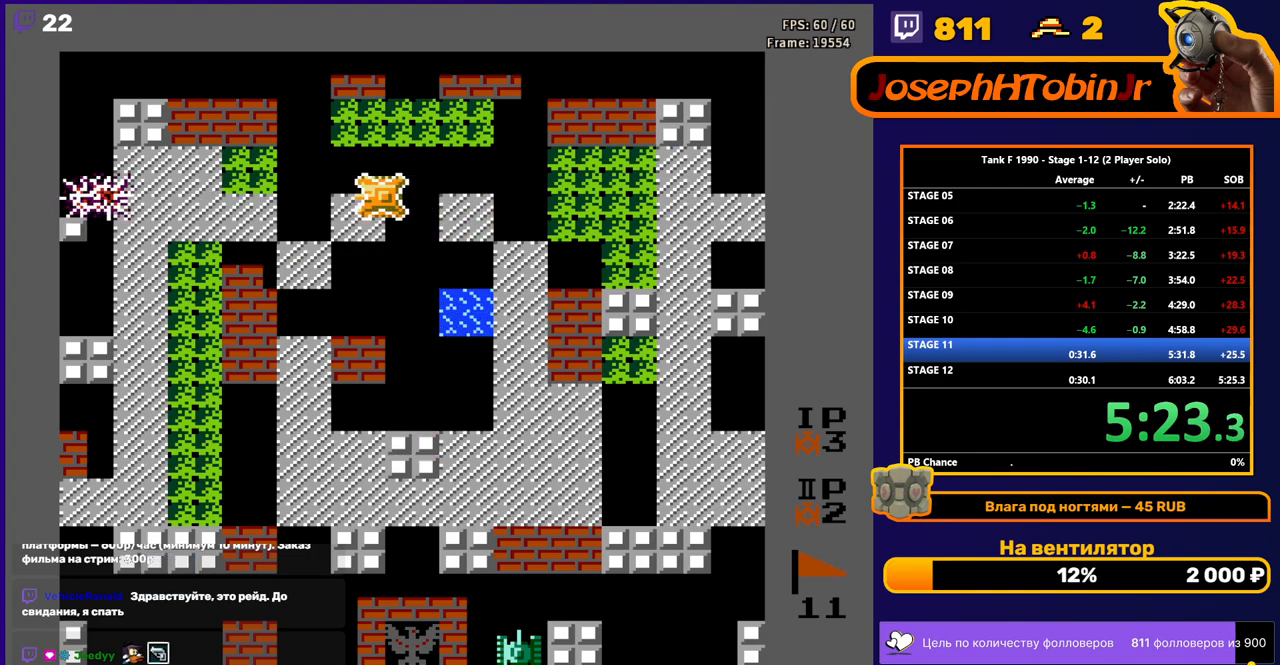
{"buttons": ["DPAD_RIGHT"], "events": [[117, "DPAD_DOWN", "down"], [117, "DPAD_LEFT", "up"], [133, "B", "up"], [283, "DPAD_DOWN", "up"], [283, "DPAD_RIGHT", "down"]]}
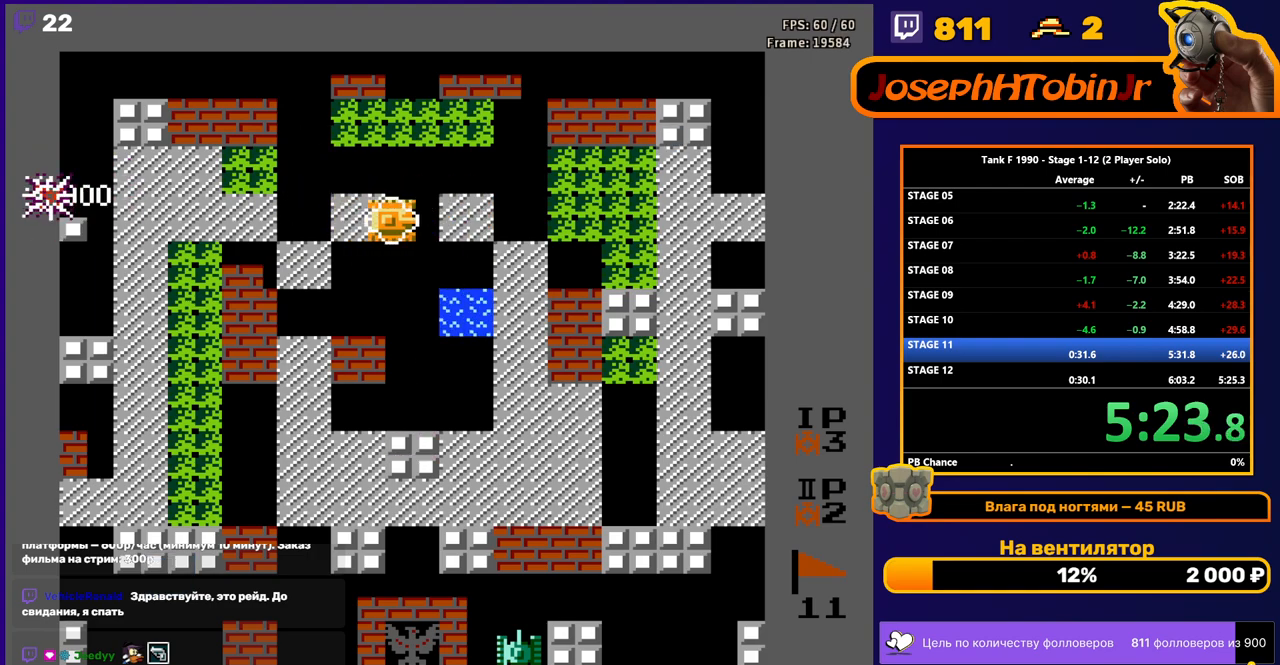
{"buttons": ["DPAD_RIGHT"], "events": [[117, "DPAD_UP", "down"], [133, "DPAD_RIGHT", "up"], [483, "DPAD_RIGHT", "down"], [500, "DPAD_UP", "up"]]}
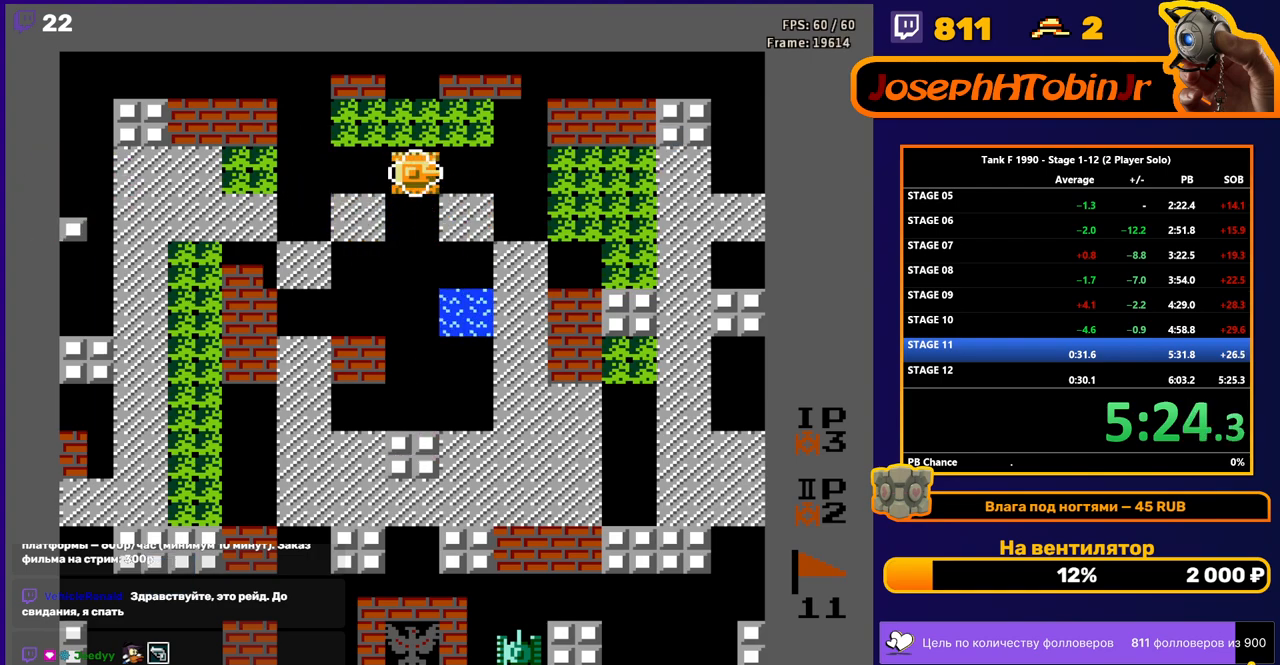
{"buttons": ["DPAD_RIGHT"], "events": [[17, "B", "down"], [117, "B", "up"]]}
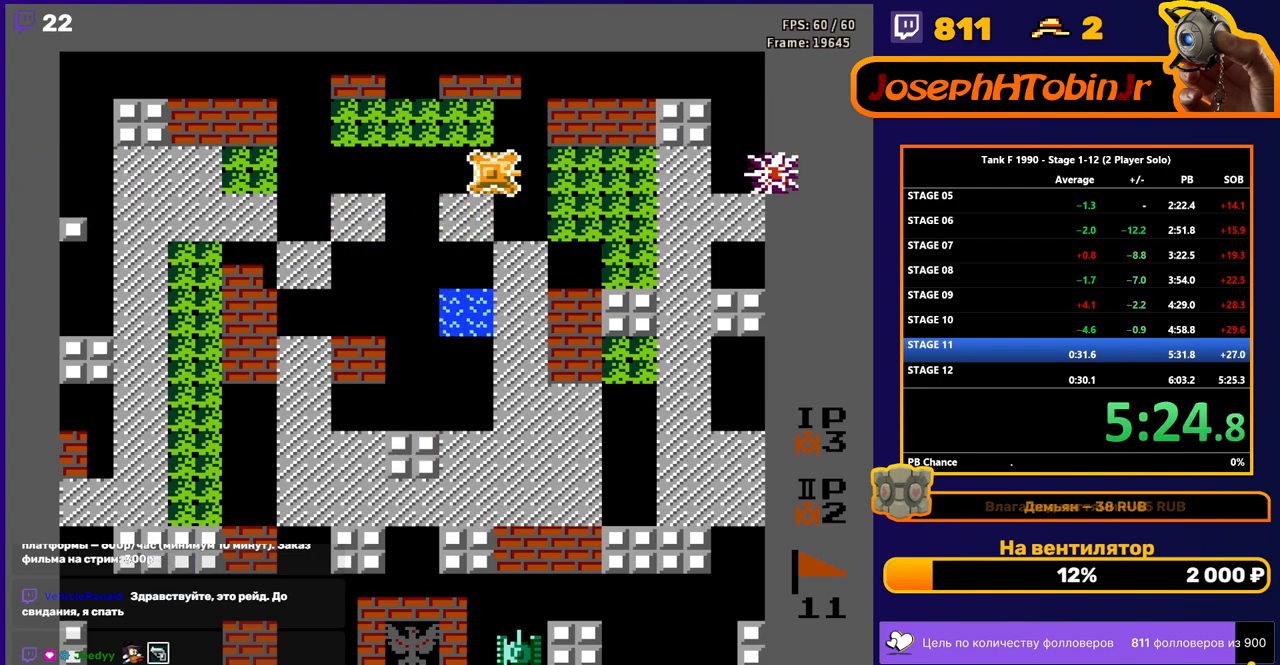
{"buttons": ["DPAD_RIGHT"], "events": []}
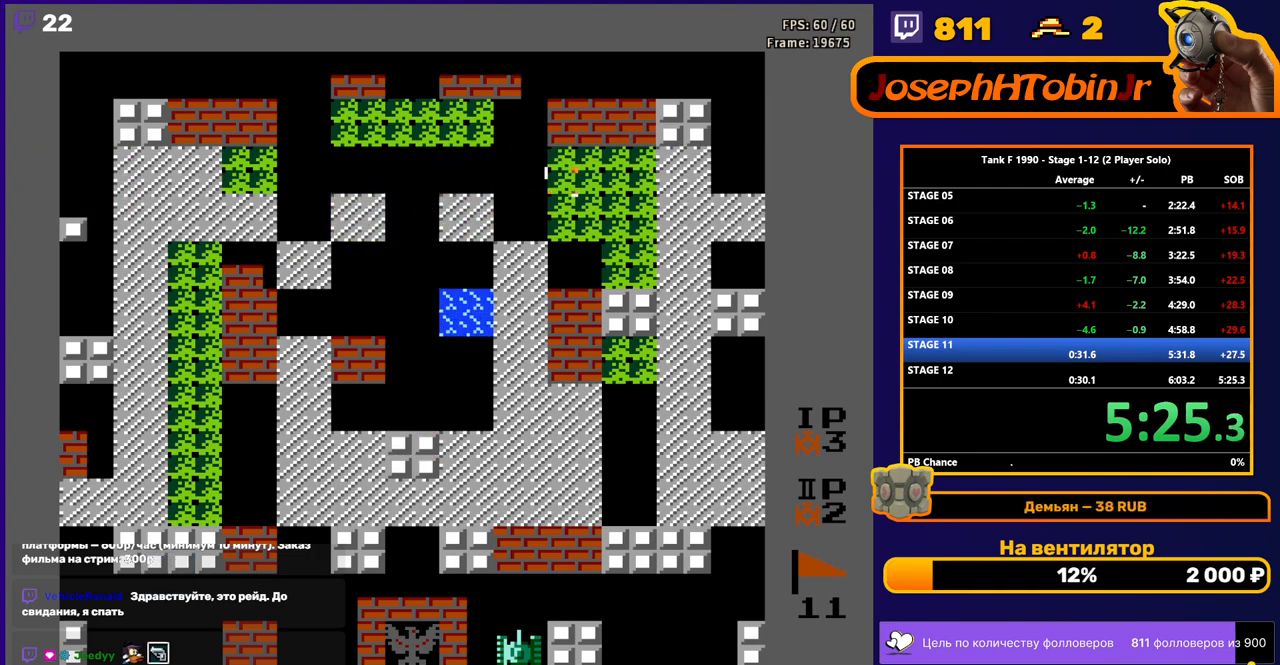
{"buttons": [], "events": [[367, "DPAD_RIGHT", "up"]]}